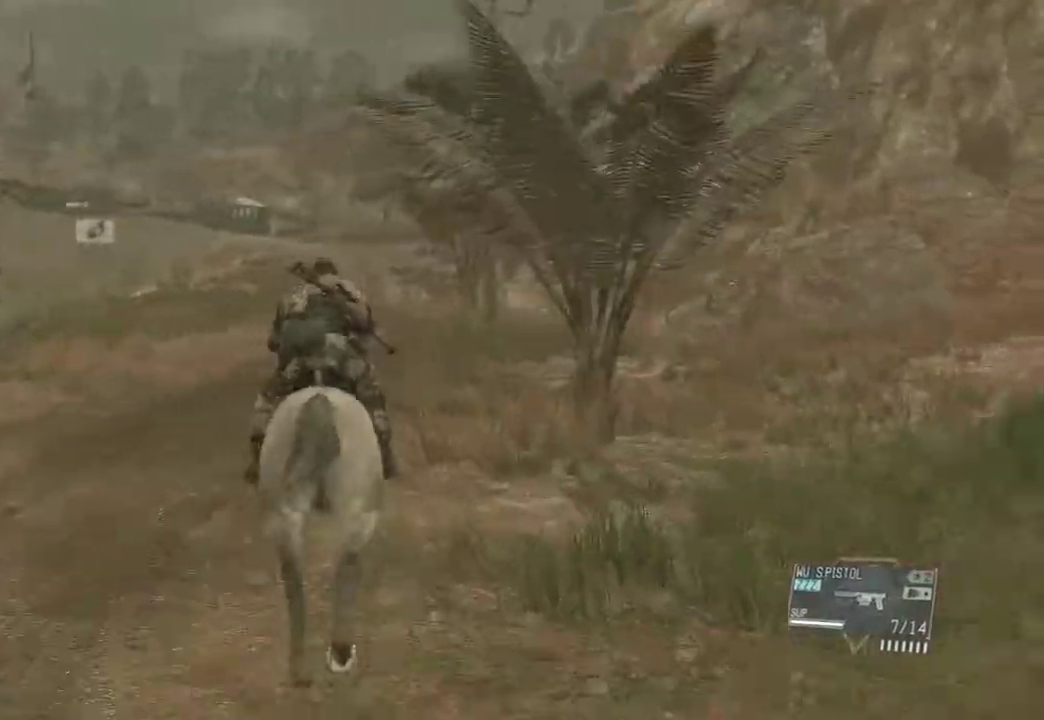
Gameplay with keyboard and mouse; each line is a JSON object with the keys and mouse buttons held at the frame after it. "events" lists presses ("down") and releases ("up") of "1", "2", "3", "4", "a", "c", "ctrl", "d", "e", "escape", "f", "g", "q", "r", "s", "shift", "space", "t", "tab", "v", "w", "x", "mouse_left", "mouse_wheel" and "mouse_right" between this image and that frame as [ms after this image, input, new state], when the widget could be followed in between. "mouse_left", "mouse_wheel", "mouse_right" = the "left", "wheel", "right" buttons of the "mouse" list. No other keys are recorded. "wheel" means that the mouse wheel is clicked or scrolled. Not read: mouse_move.
{"keys": ["w"], "mouse": [], "events": [[17, "shift", "down"], [100, "shift", "up"], [200, "shift", "down"], [300, "shift", "up"], [383, "shift", "down"], [483, "shift", "up"]]}
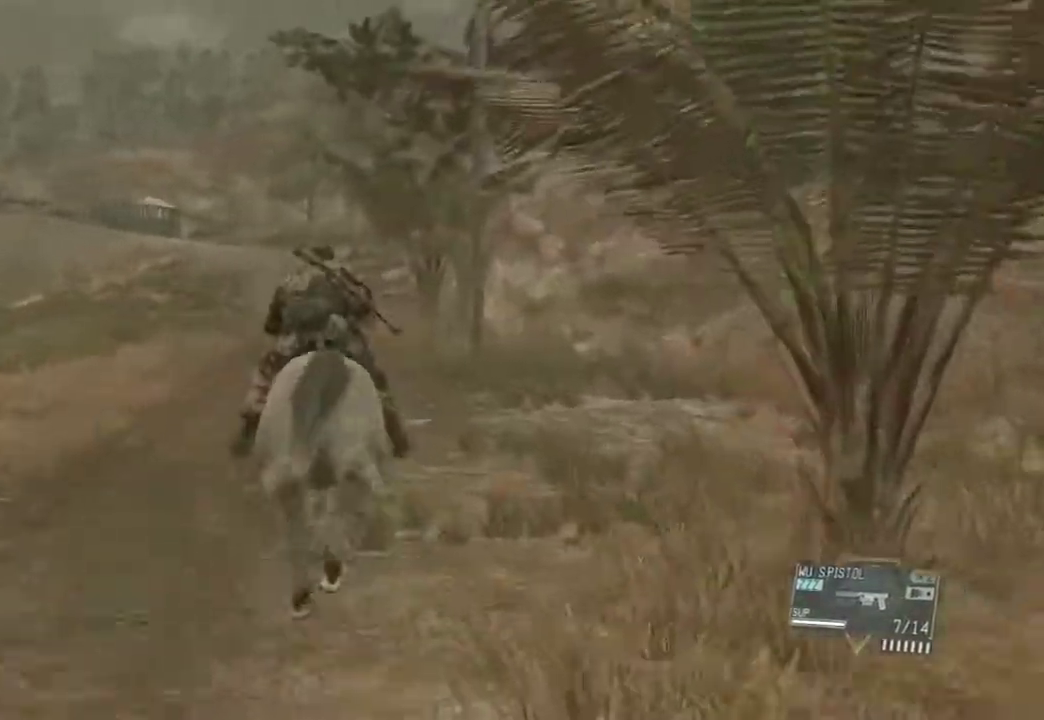
{"keys": ["c", "w"], "mouse": [], "events": [[33, "shift", "down"], [67, "shift", "up"], [117, "shift", "down"], [267, "shift", "up"], [283, "shift", "down"], [350, "shift", "up"], [450, "c", "down"]]}
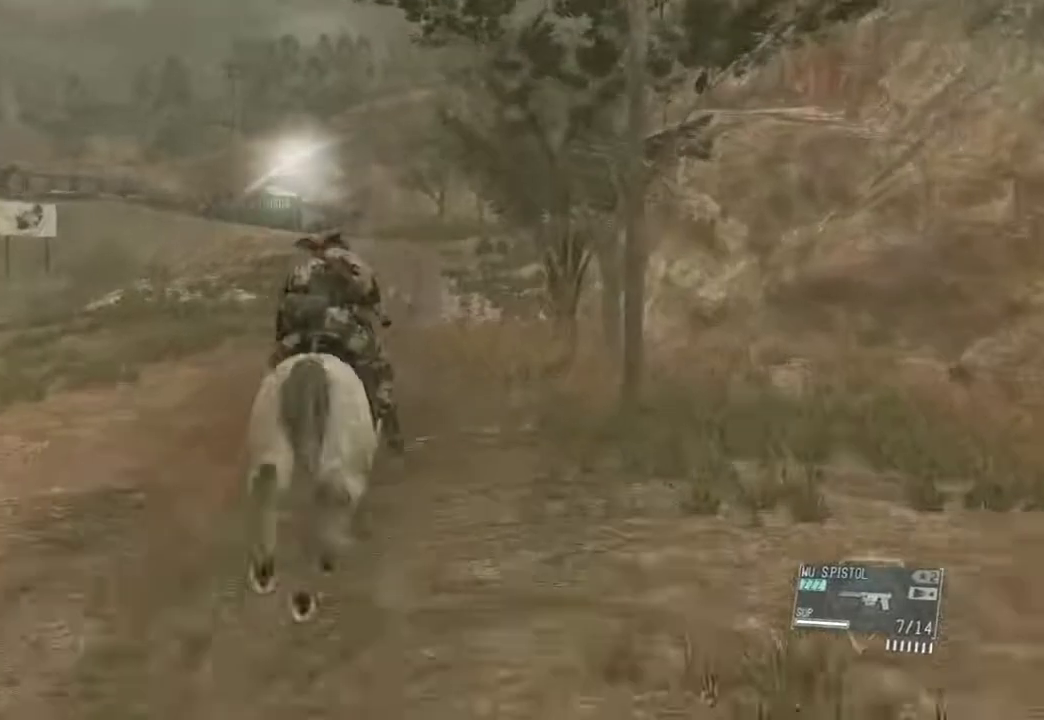
{"keys": ["w"], "mouse": [], "events": [[50, "c", "up"]]}
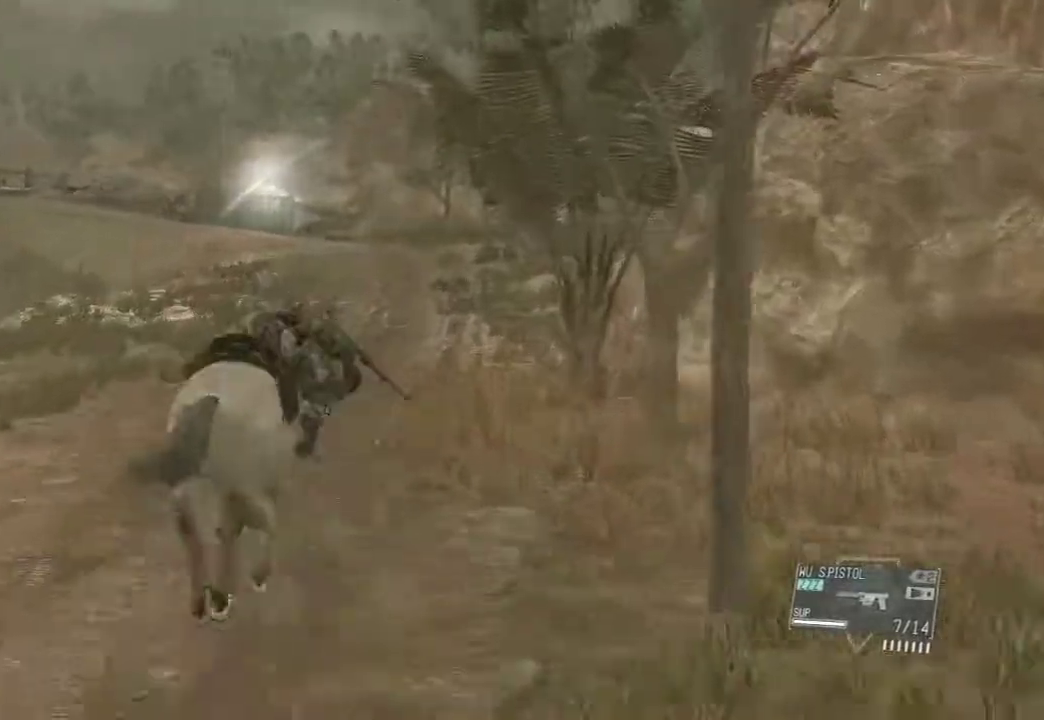
{"keys": ["w"], "mouse": [], "events": []}
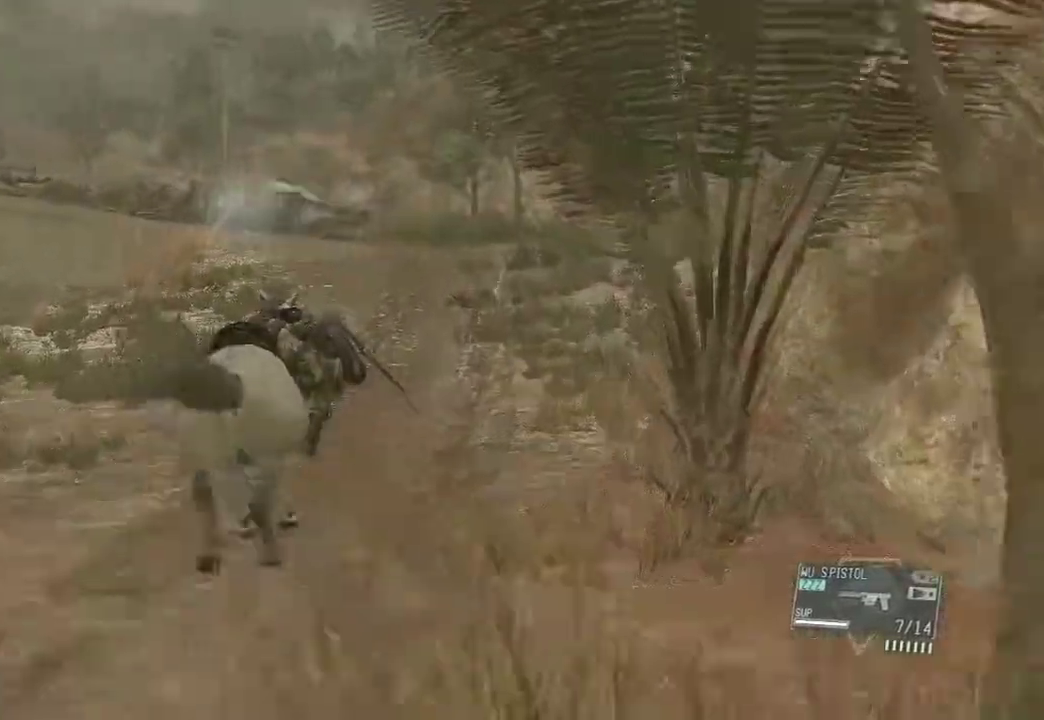
{"keys": ["w"], "mouse": [], "events": []}
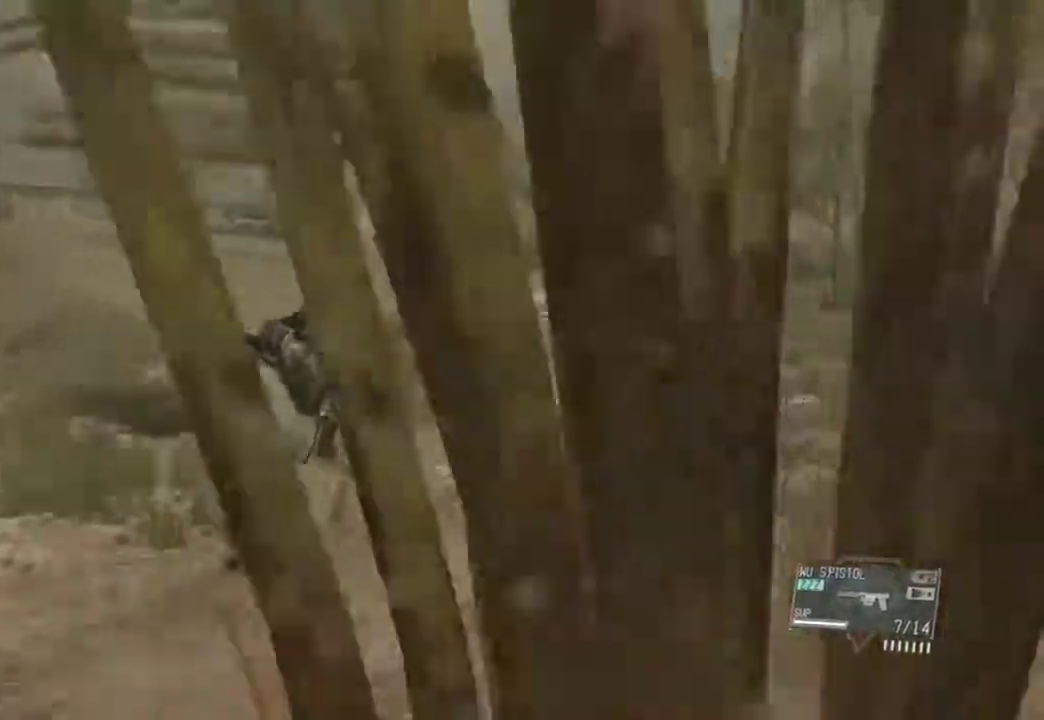
{"keys": ["w"], "mouse": [], "events": []}
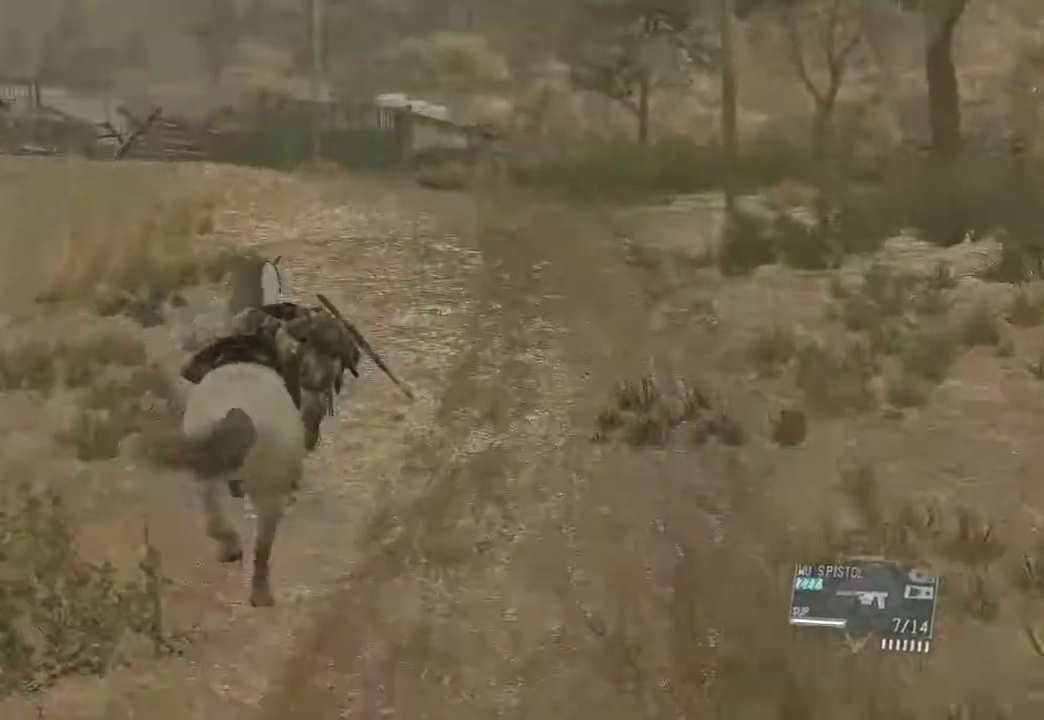
{"keys": ["w"], "mouse": [], "events": []}
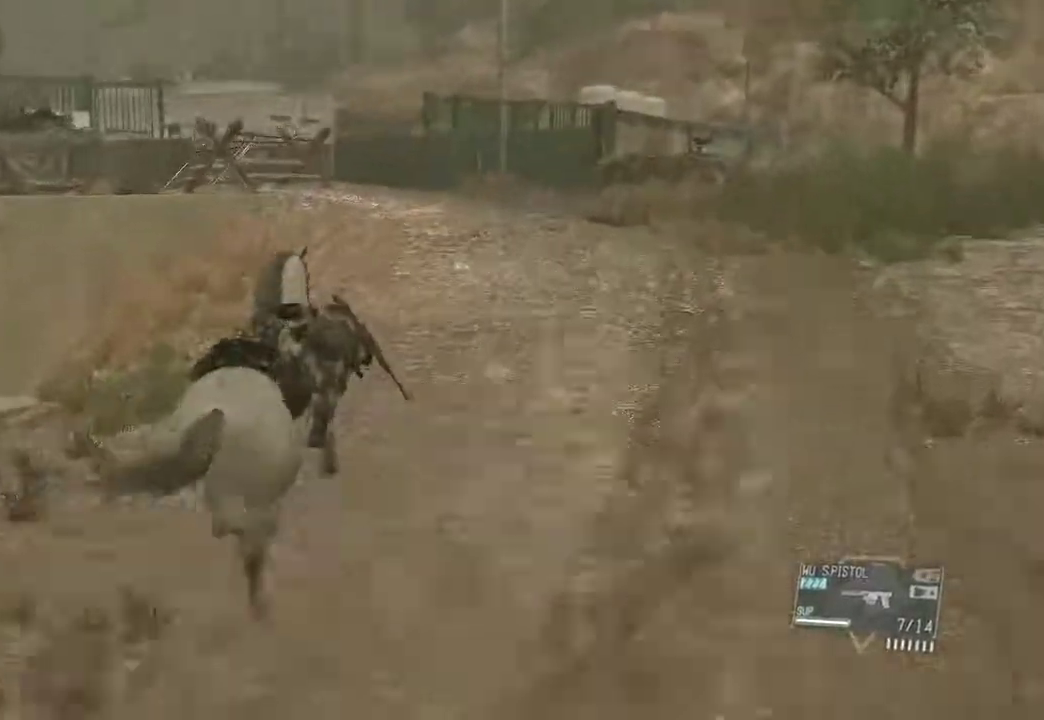
{"keys": ["w"], "mouse": [], "events": []}
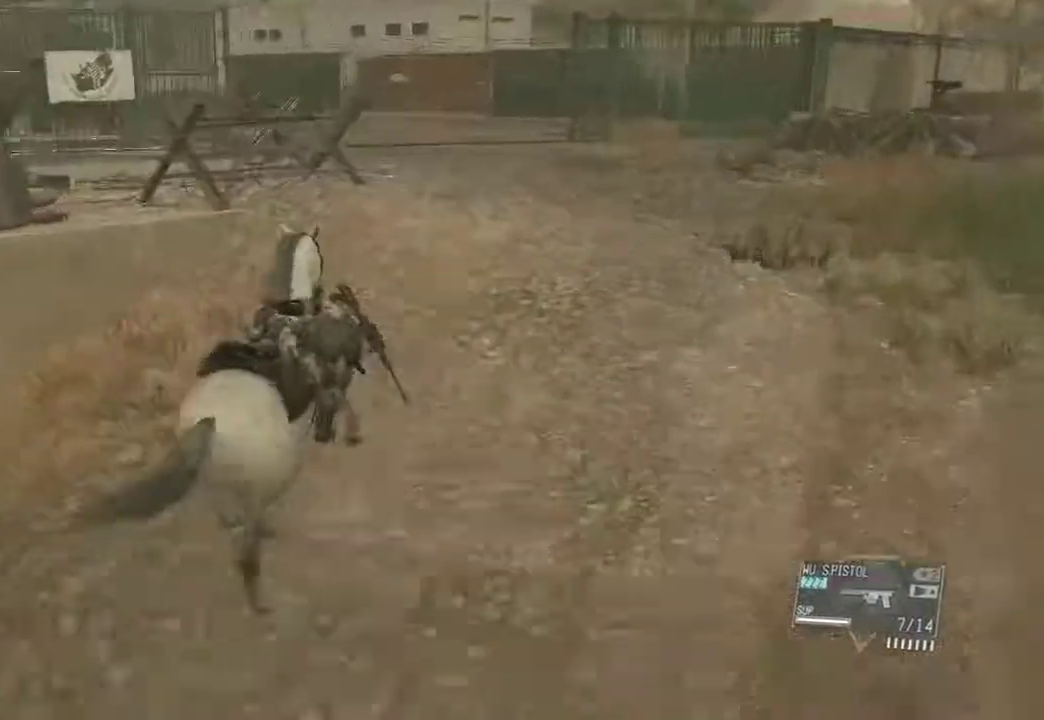
{"keys": ["w"], "mouse": [], "events": []}
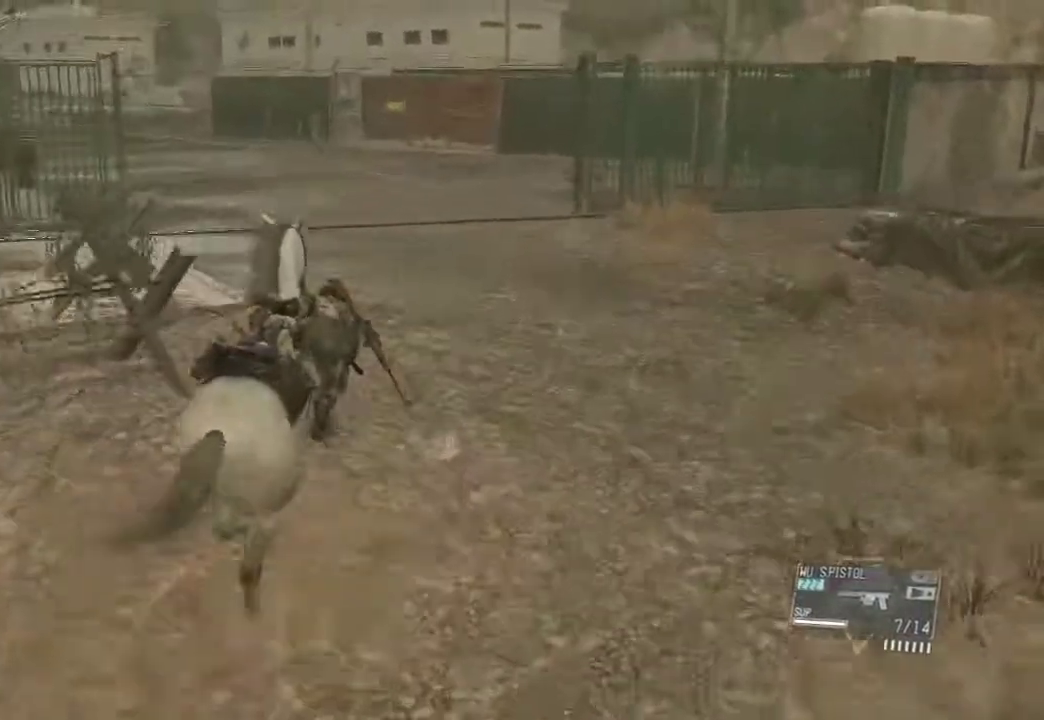
{"keys": ["w"], "mouse": [], "events": []}
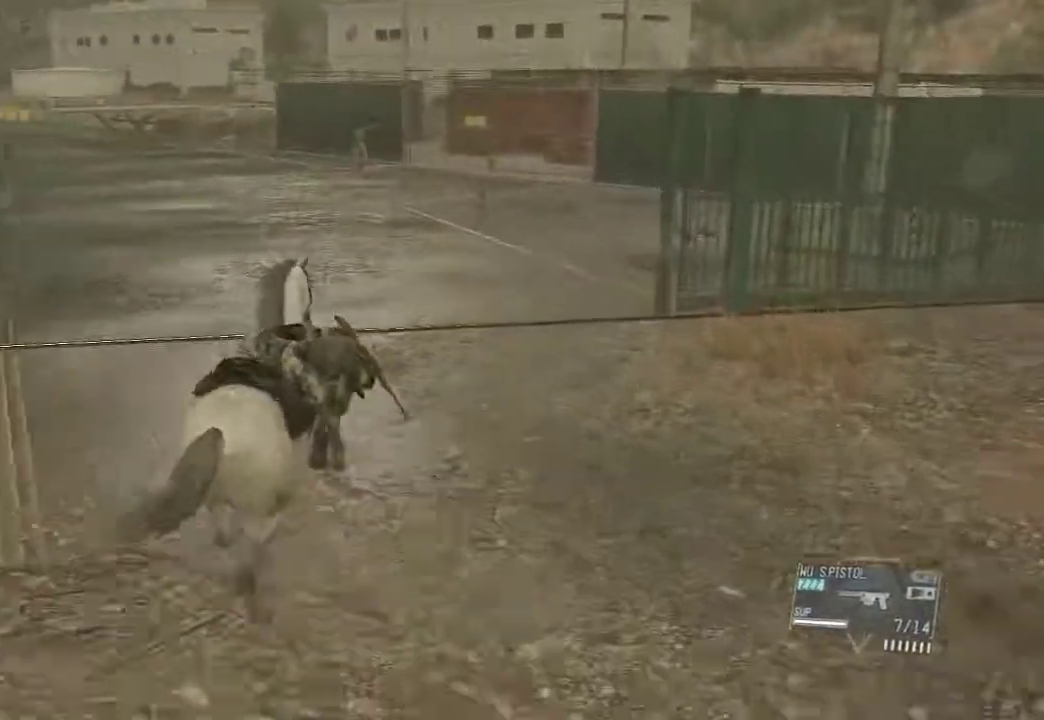
{"keys": ["w"], "mouse": [], "events": []}
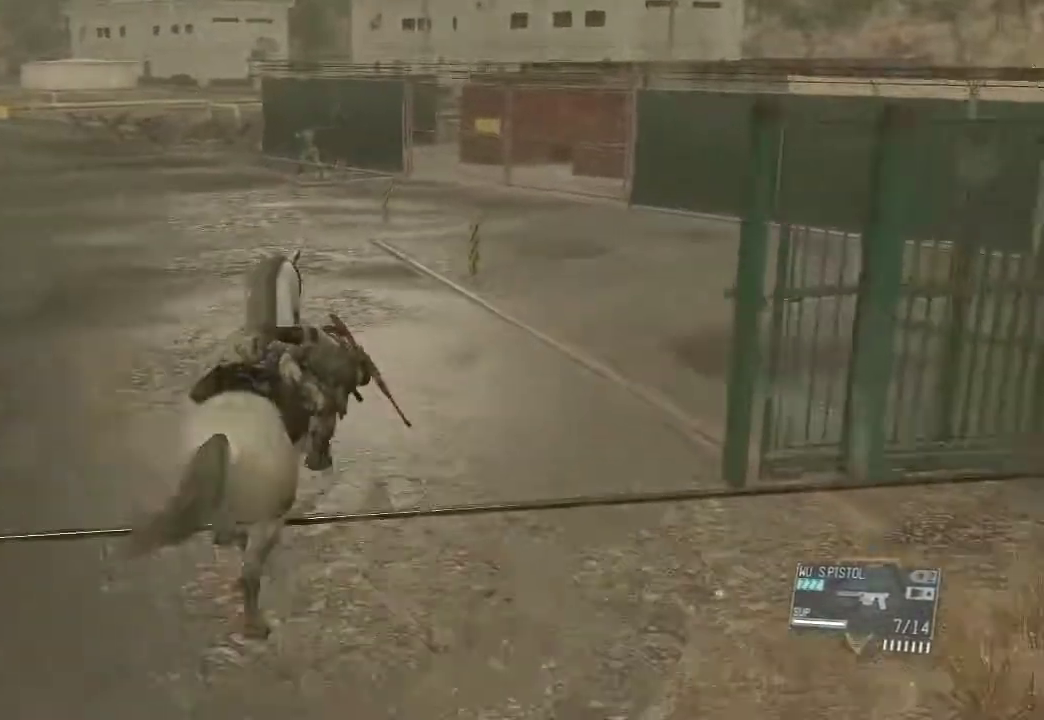
{"keys": ["w"], "mouse": [], "events": []}
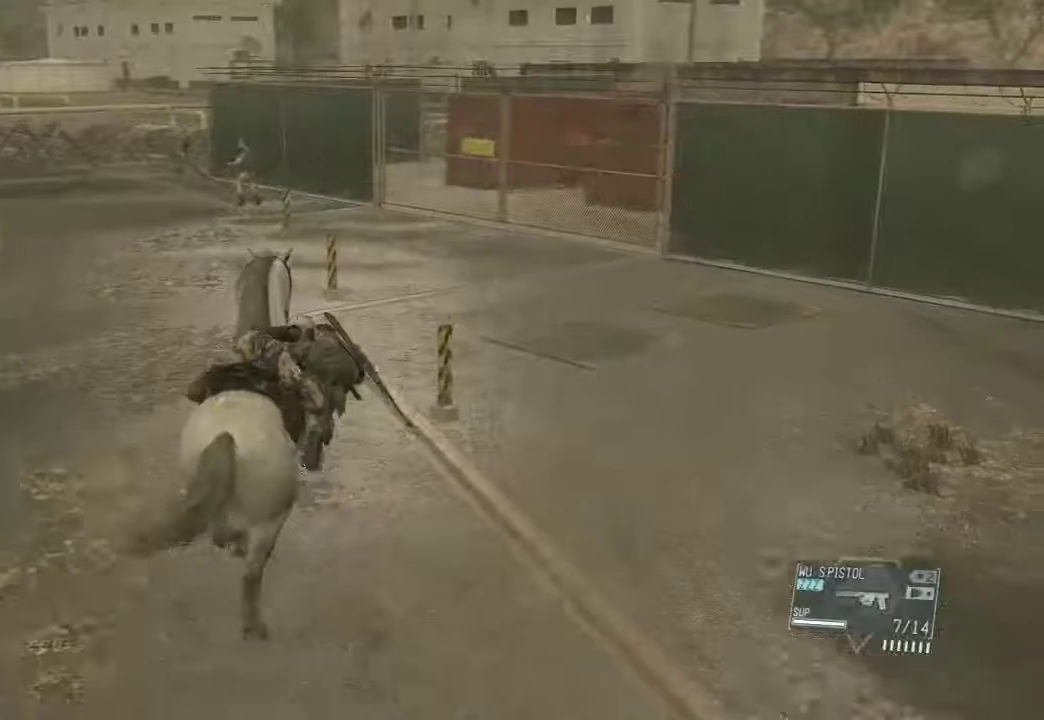
{"keys": ["w"], "mouse": [], "events": []}
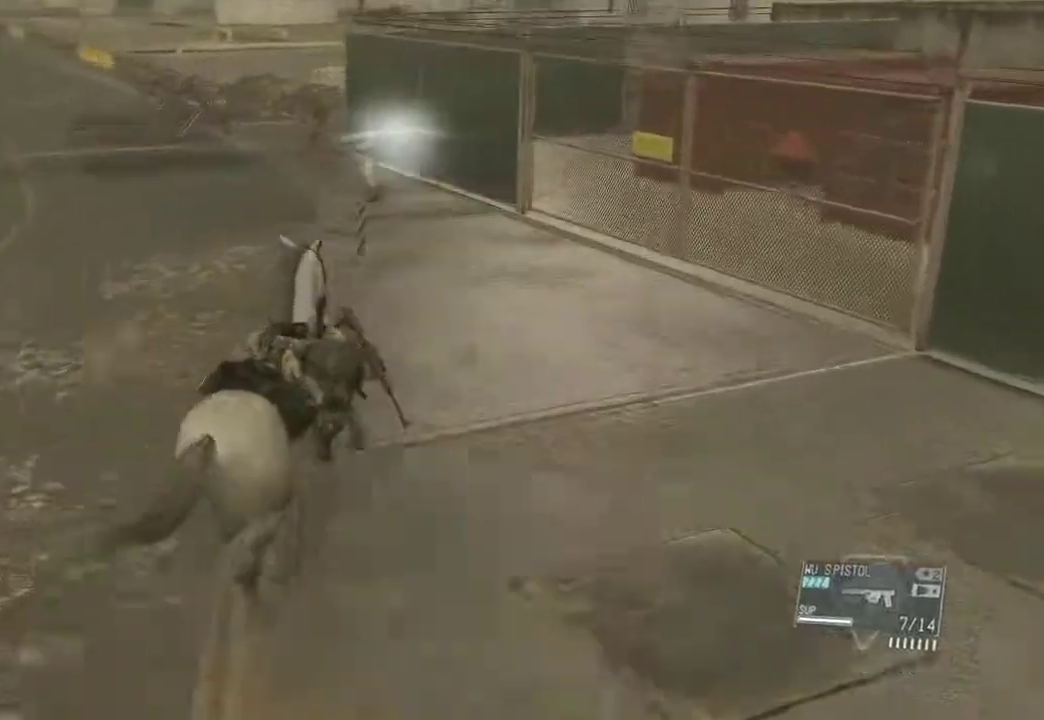
{"keys": ["a", "w"], "mouse": [], "events": [[300, "a", "down"]]}
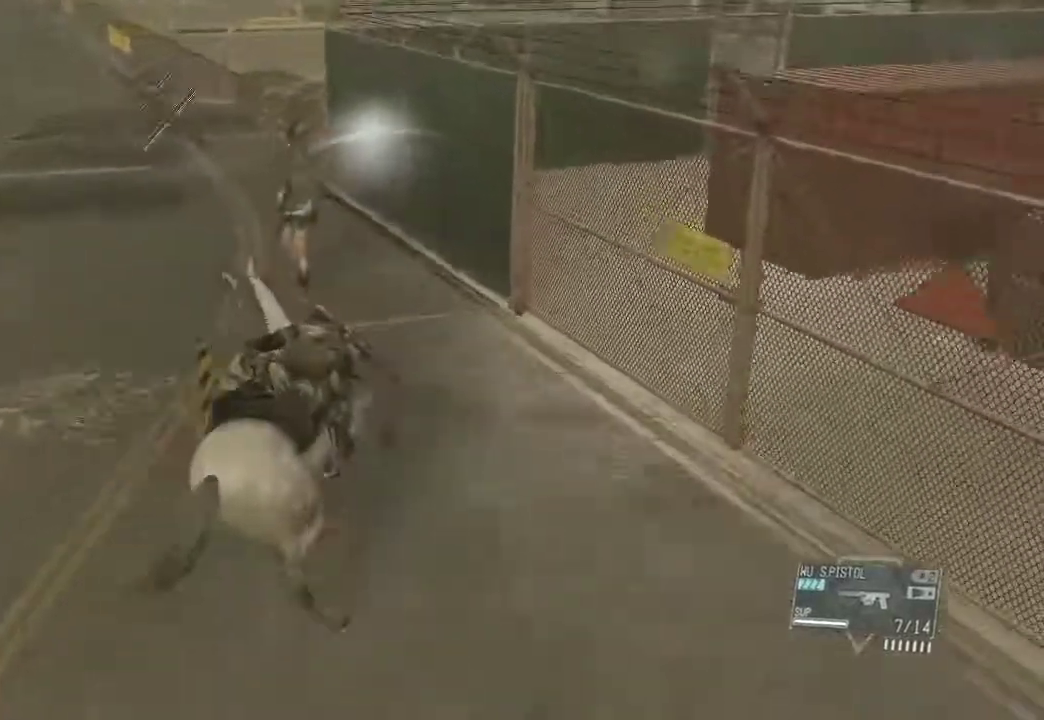
{"keys": ["w"], "mouse": [], "events": [[33, "a", "up"]]}
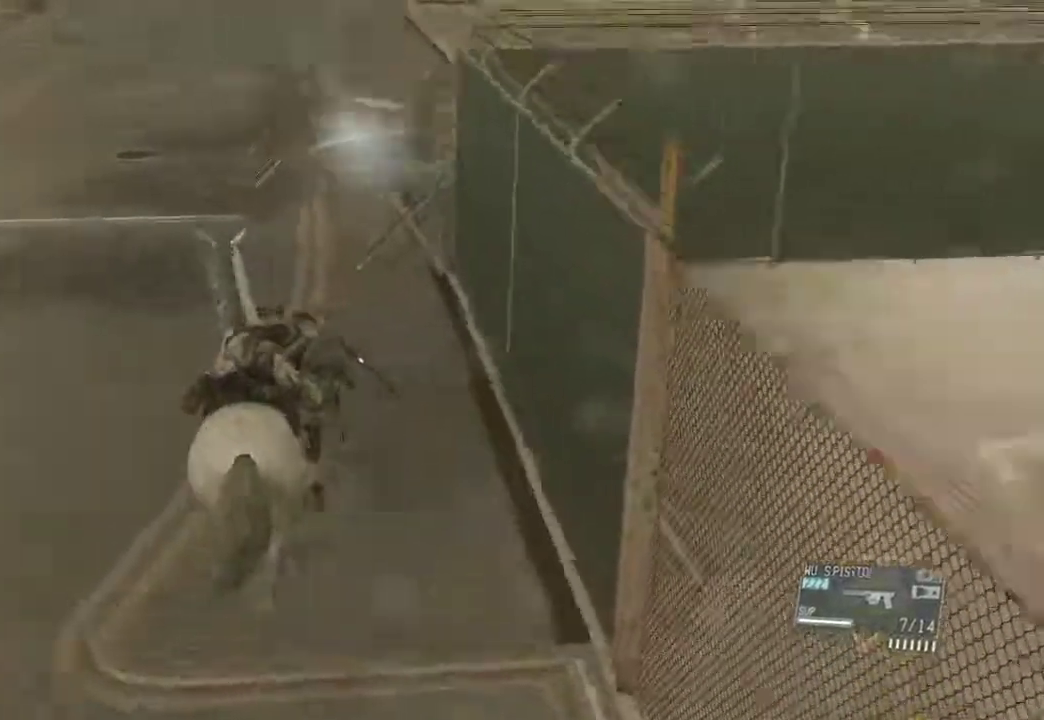
{"keys": ["d", "w"], "mouse": [], "events": [[50, "a", "down"], [383, "a", "up"], [483, "d", "down"]]}
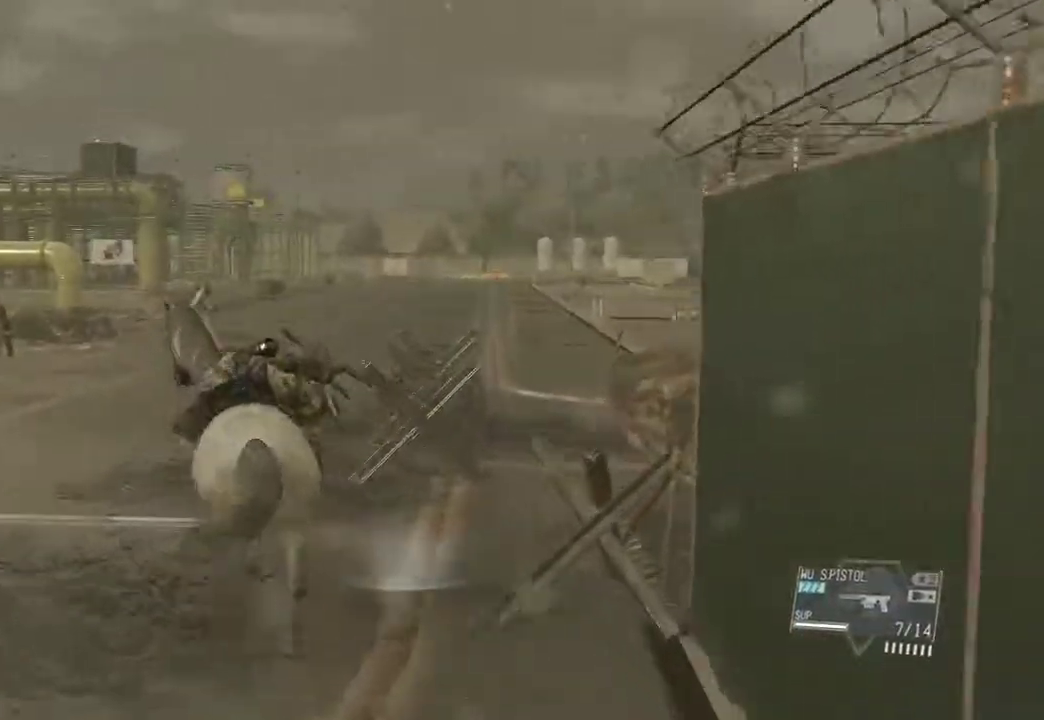
{"keys": ["w"], "mouse": [], "events": [[117, "shift", "down"], [167, "d", "up"], [267, "shift", "up"], [350, "shift", "down"], [450, "shift", "up"]]}
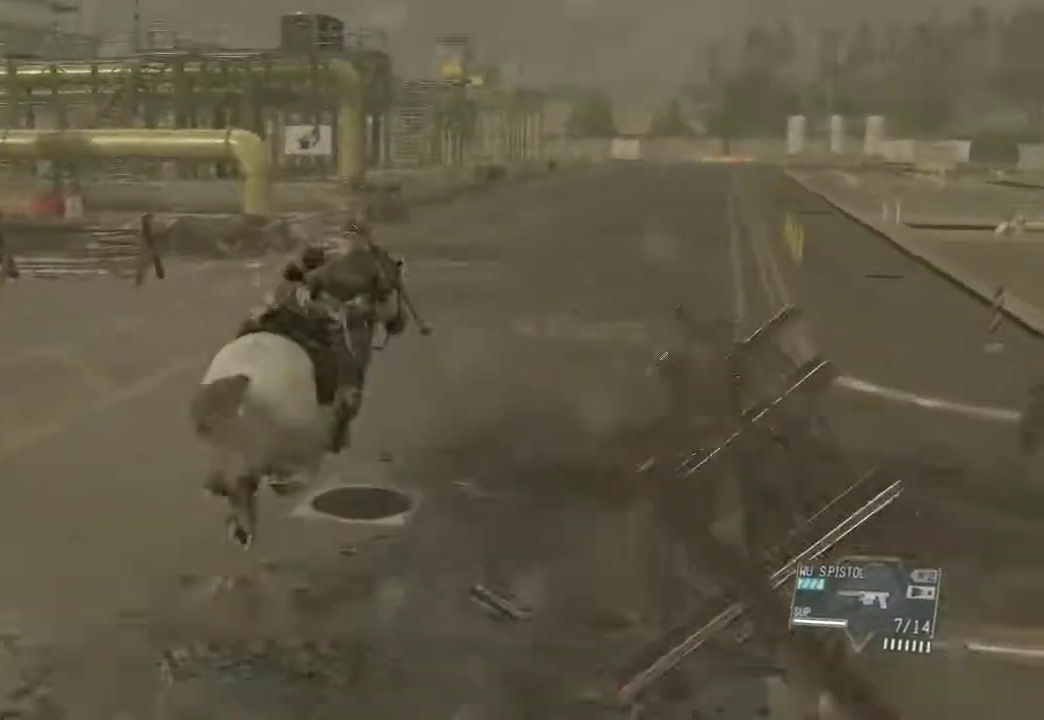
{"keys": ["shift", "w"], "mouse": [], "events": [[83, "shift", "down"], [183, "shift", "up"], [267, "shift", "down"], [317, "shift", "up"], [467, "shift", "down"]]}
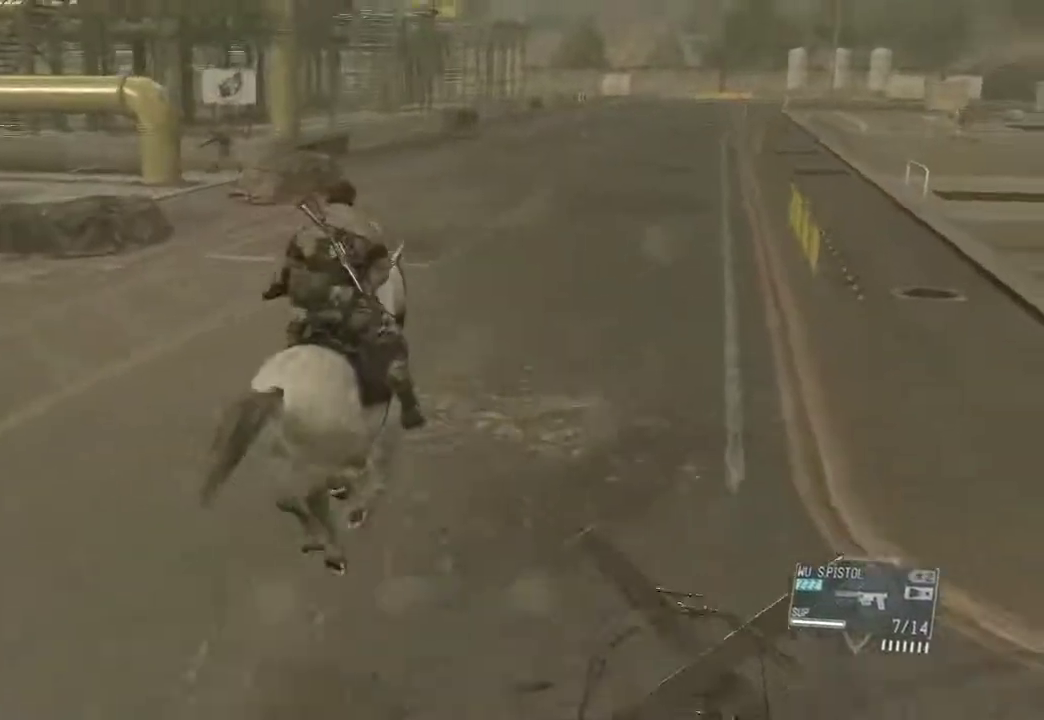
{"keys": ["shift", "w"], "mouse": [], "events": [[50, "shift", "up"], [150, "shift", "down"], [200, "shift", "up"], [283, "shift", "down"], [383, "shift", "up"], [483, "shift", "down"]]}
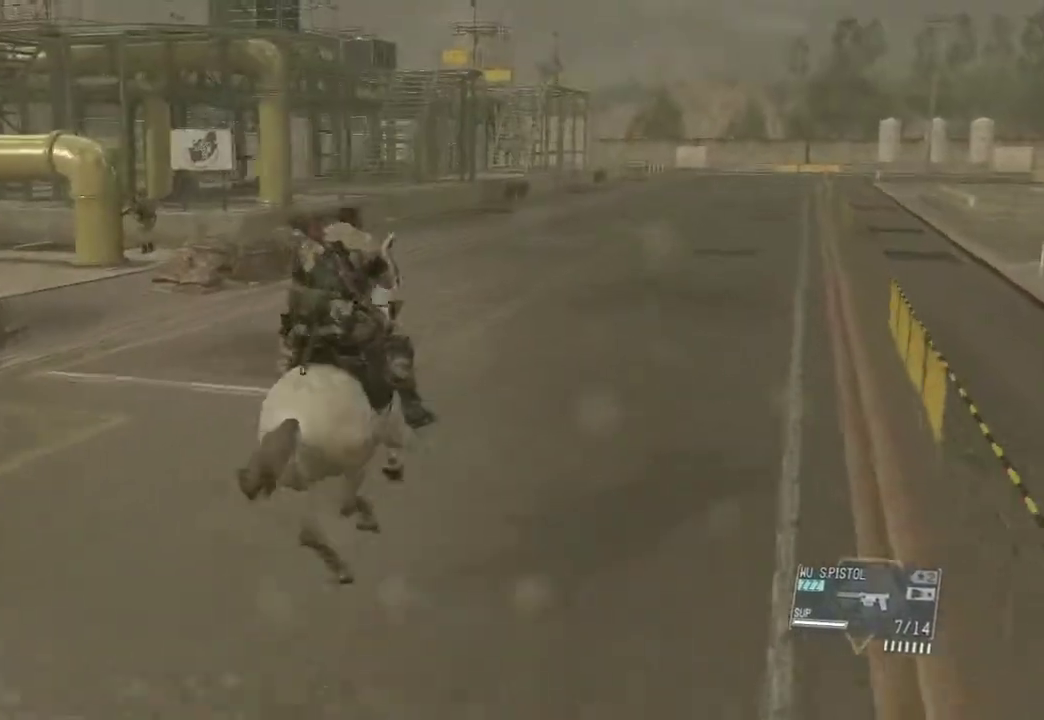
{"keys": ["c", "w"], "mouse": [], "events": [[33, "shift", "up"], [117, "shift", "down"], [217, "shift", "up"], [450, "c", "down"]]}
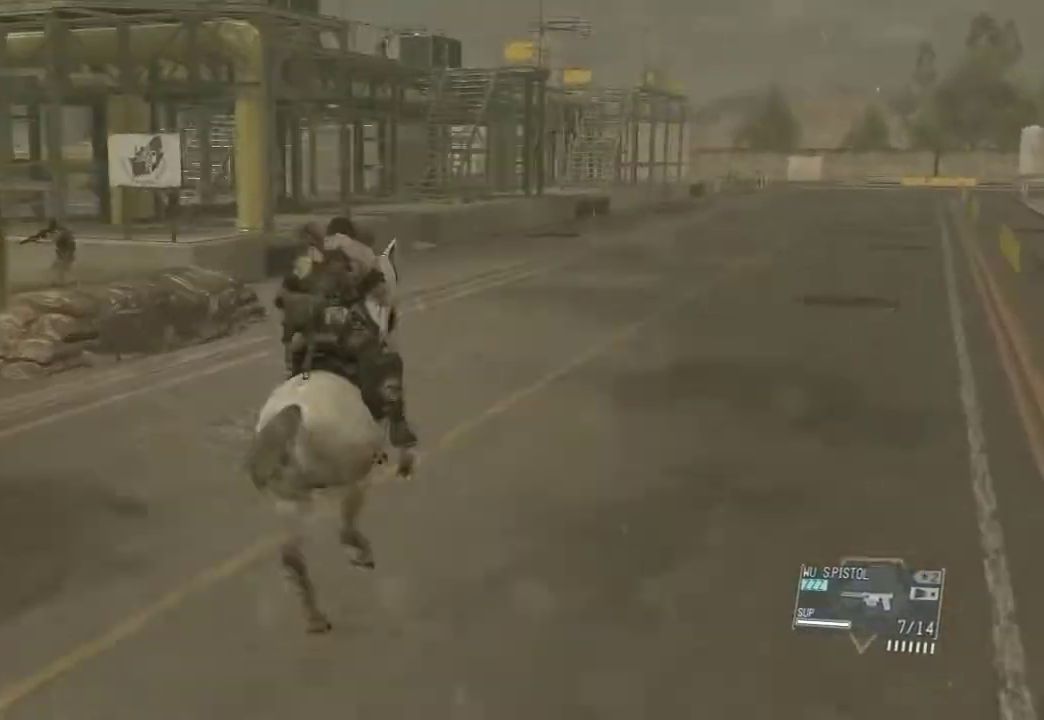
{"keys": [], "mouse": [], "events": [[33, "c", "up"], [467, "w", "up"]]}
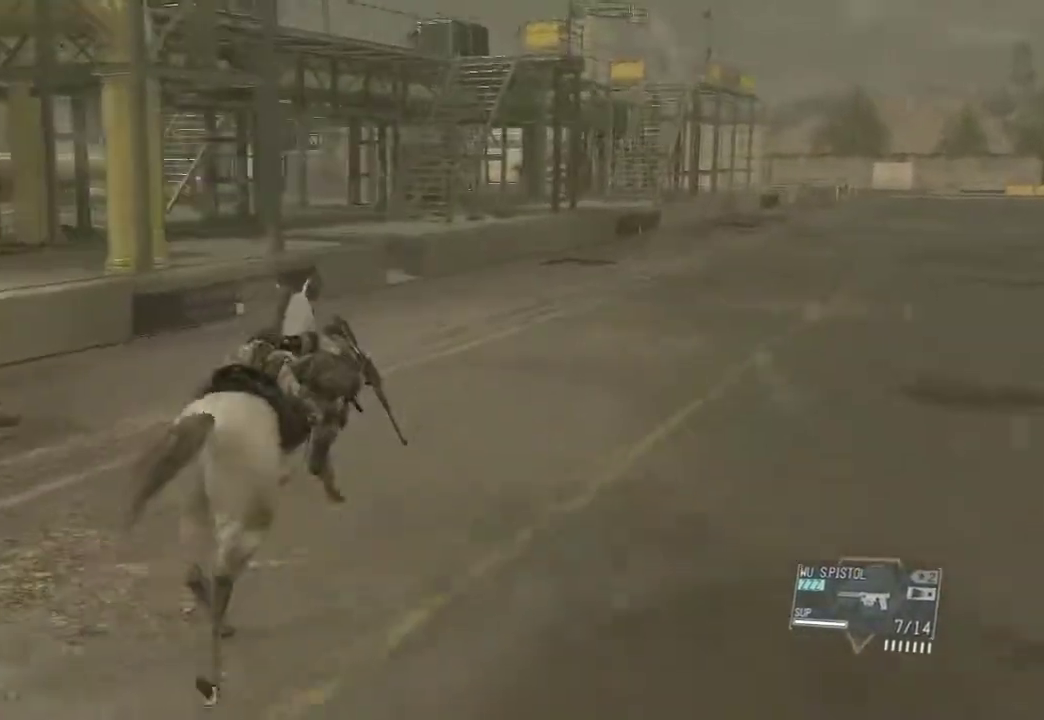
{"keys": ["w"], "mouse": [], "events": [[17, "w", "down"]]}
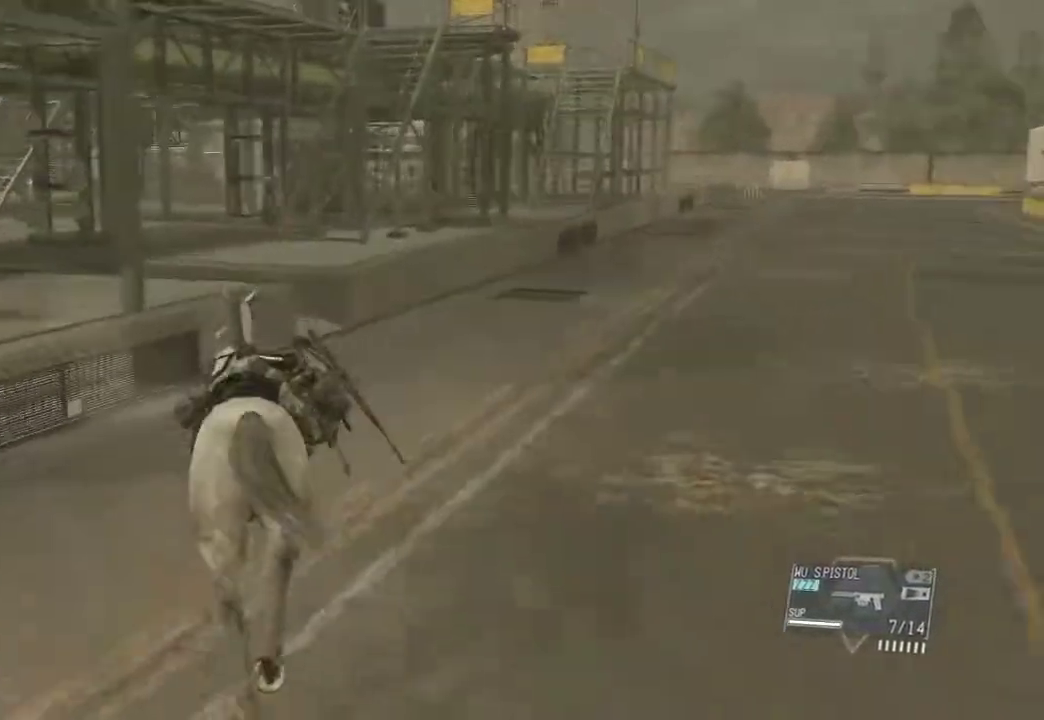
{"keys": ["w"], "mouse": [], "events": []}
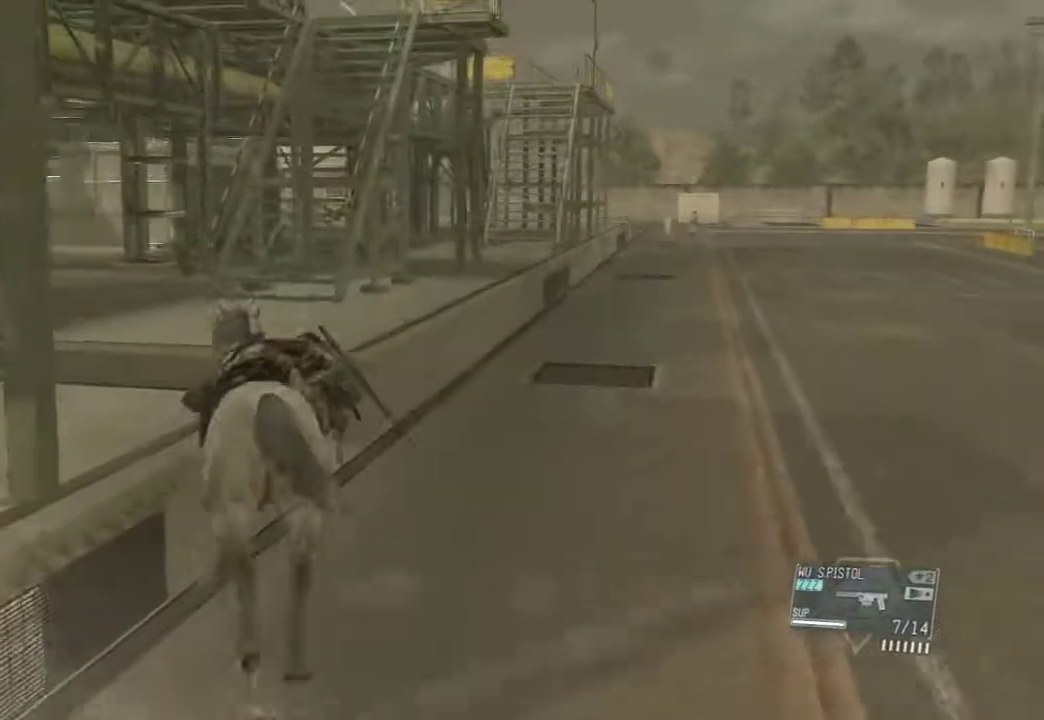
{"keys": ["w"], "mouse": [], "events": []}
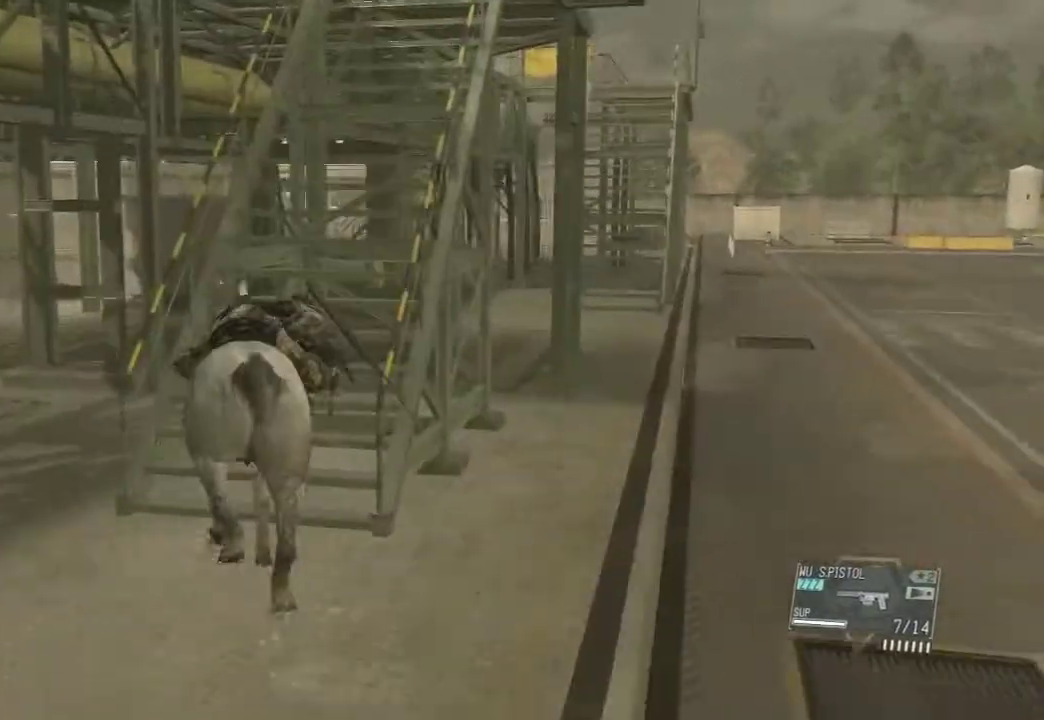
{"keys": ["w"], "mouse": [], "events": [[150, "d", "down"], [333, "d", "up"]]}
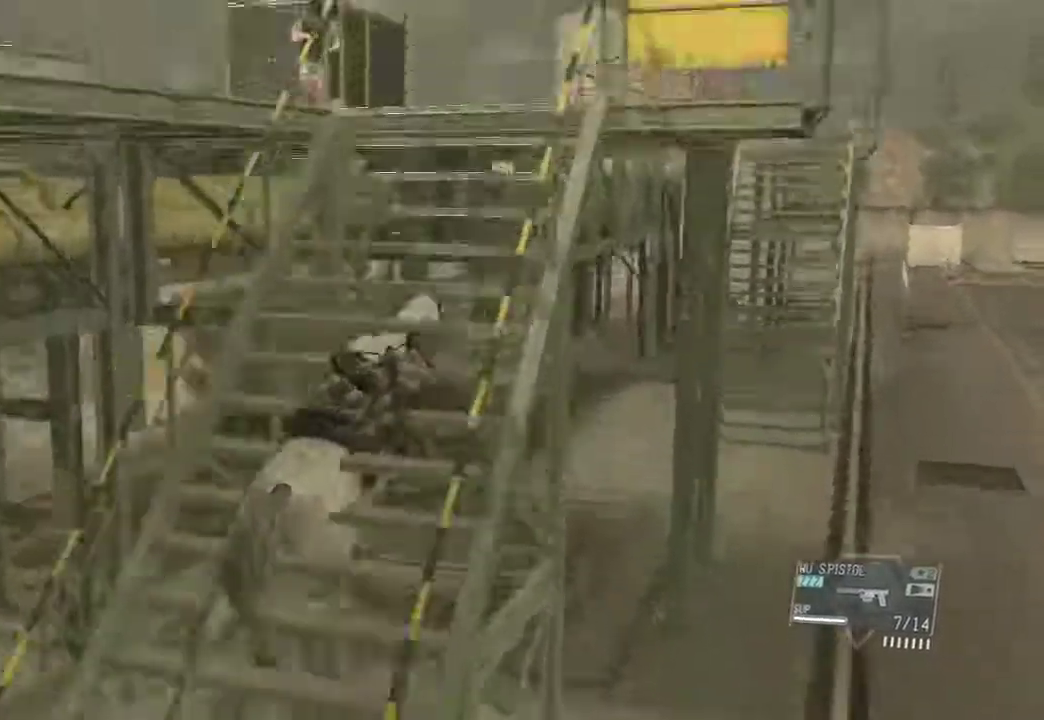
{"keys": ["w"], "mouse": []}
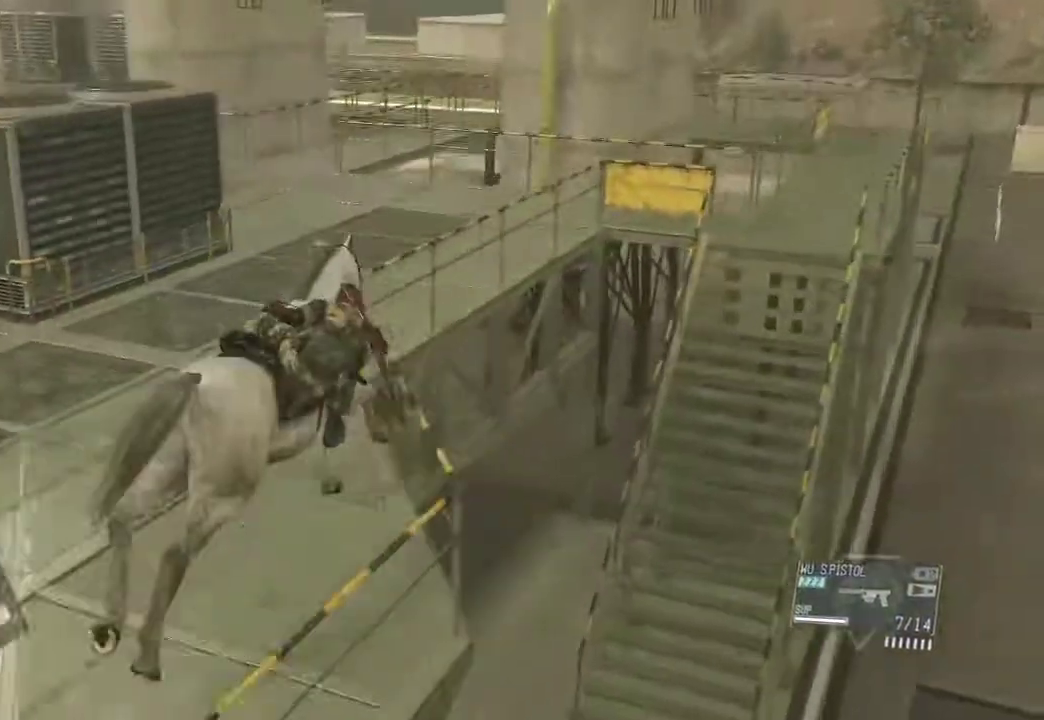
{"keys": ["w"], "mouse": [], "events": []}
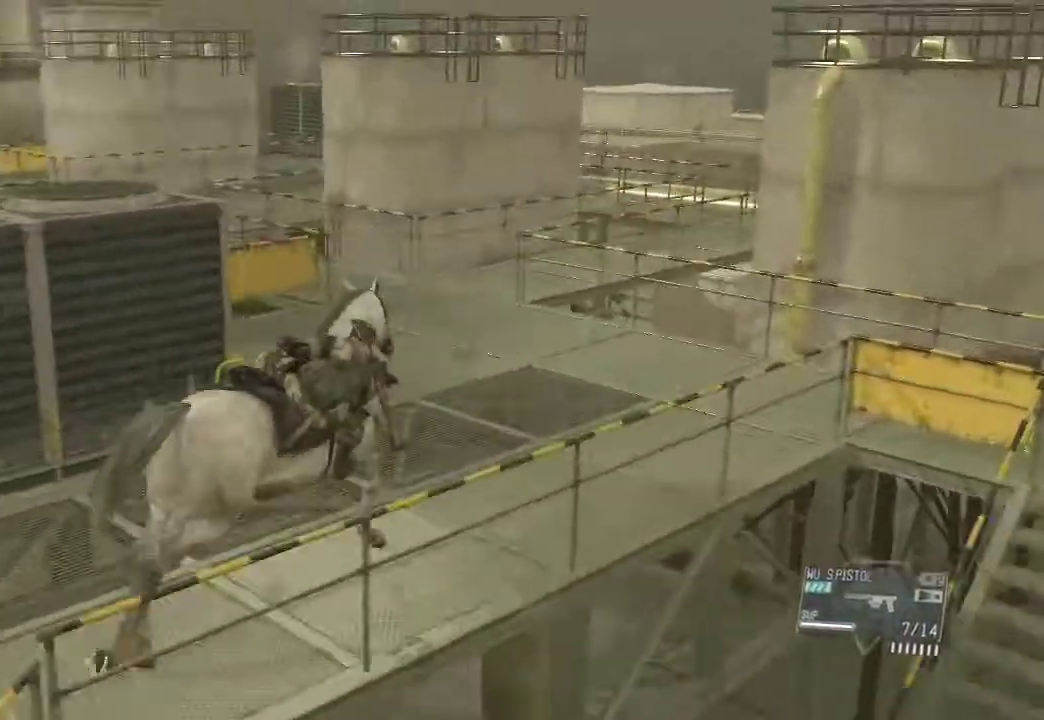
{"keys": ["a", "s"], "mouse": [], "events": [[17, "w", "up"], [100, "a", "down"], [150, "s", "down"]]}
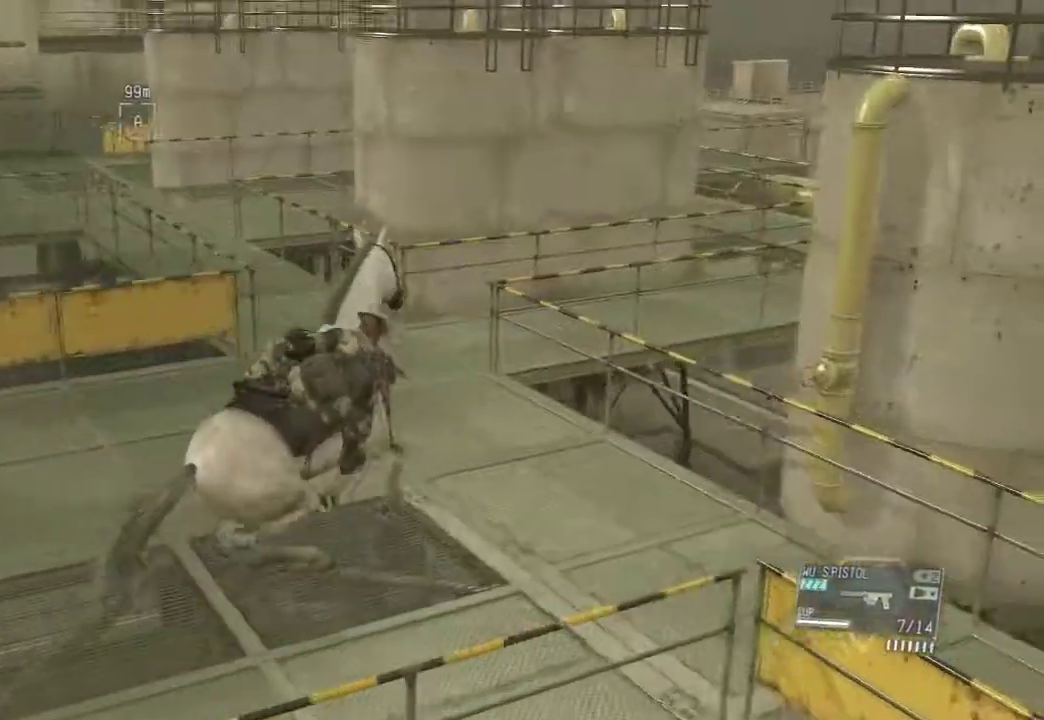
{"keys": [], "mouse": [], "events": [[33, "s", "up"], [400, "a", "up"]]}